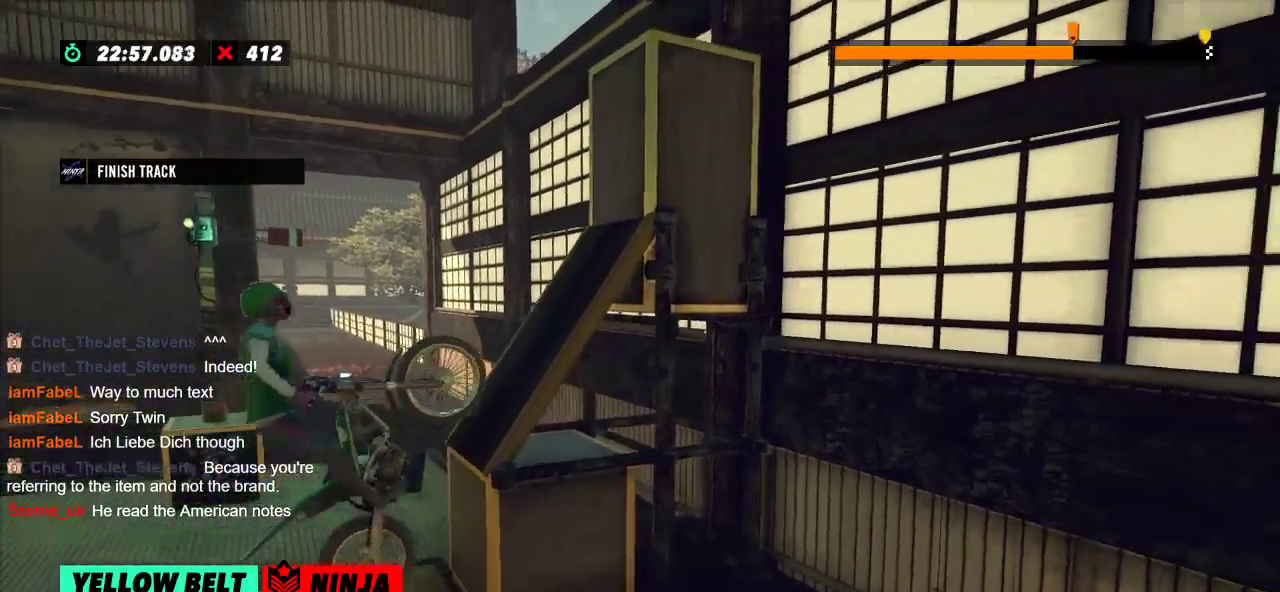
Gameplay with a controller (Xbox layout); each line is a JSON object with the inputs held at the frame after it. "events" lists button and stick changes between this image and that frame as [ms after this image, input, new state], when the widget could be followed in between. Not read: A B DPAD_DOWN DPAD_LEFT DPAD_RIGHT DPAD_UP L1 L3 R1 R3 SELECT START X Y right_stick.
{"buttons": ["L2", "R2"], "left_stick": "right", "events": [[317, "left_stick", "right"], [467, "L2", "down"]]}
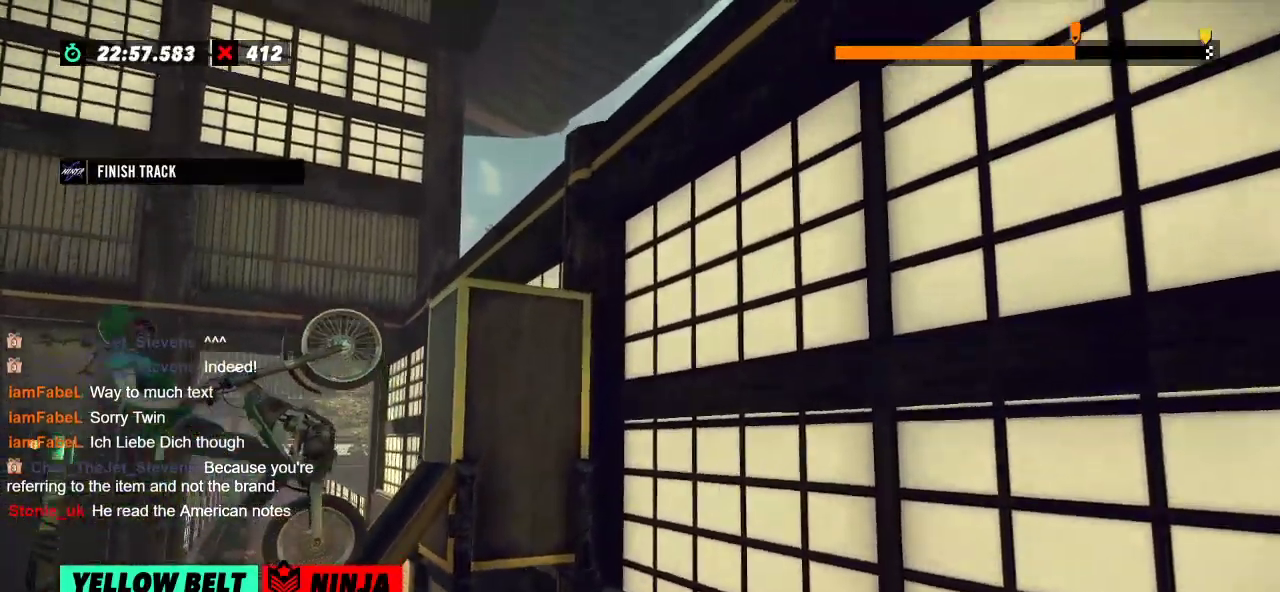
{"buttons": ["R2"], "left_stick": "center", "events": [[133, "L2", "up"], [433, "left_stick", "center"]]}
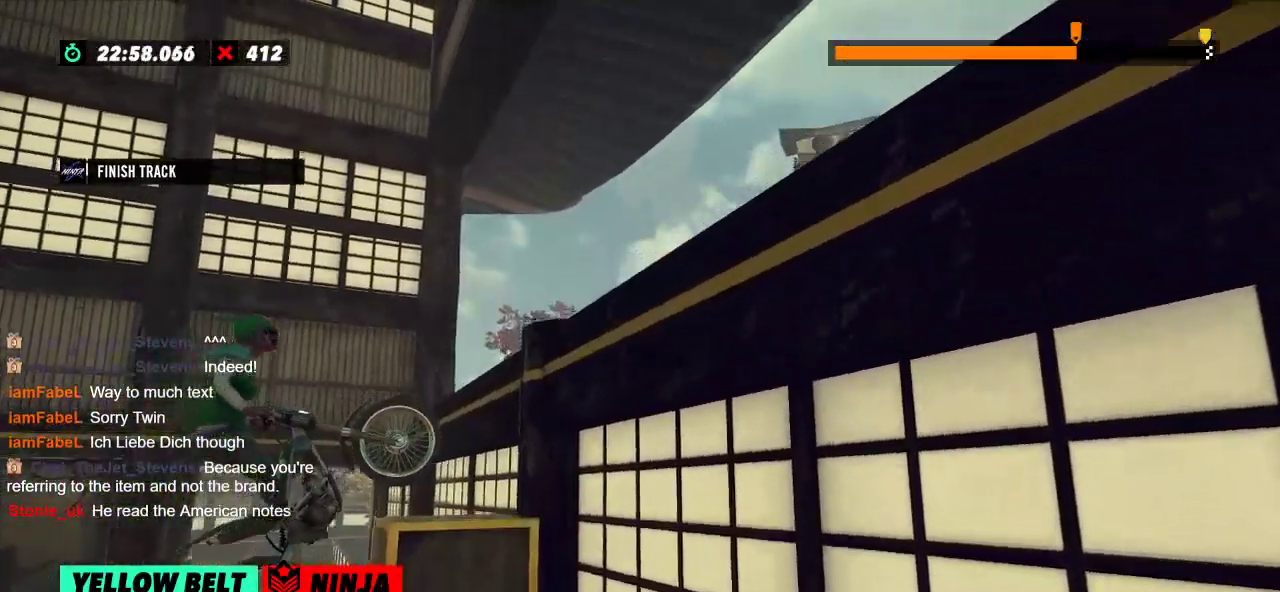
{"buttons": ["R2"], "left_stick": "left", "events": [[17, "R2", "up"], [33, "L2", "down"], [167, "L2", "up"], [300, "R2", "down"], [300, "left_stick", "left"]]}
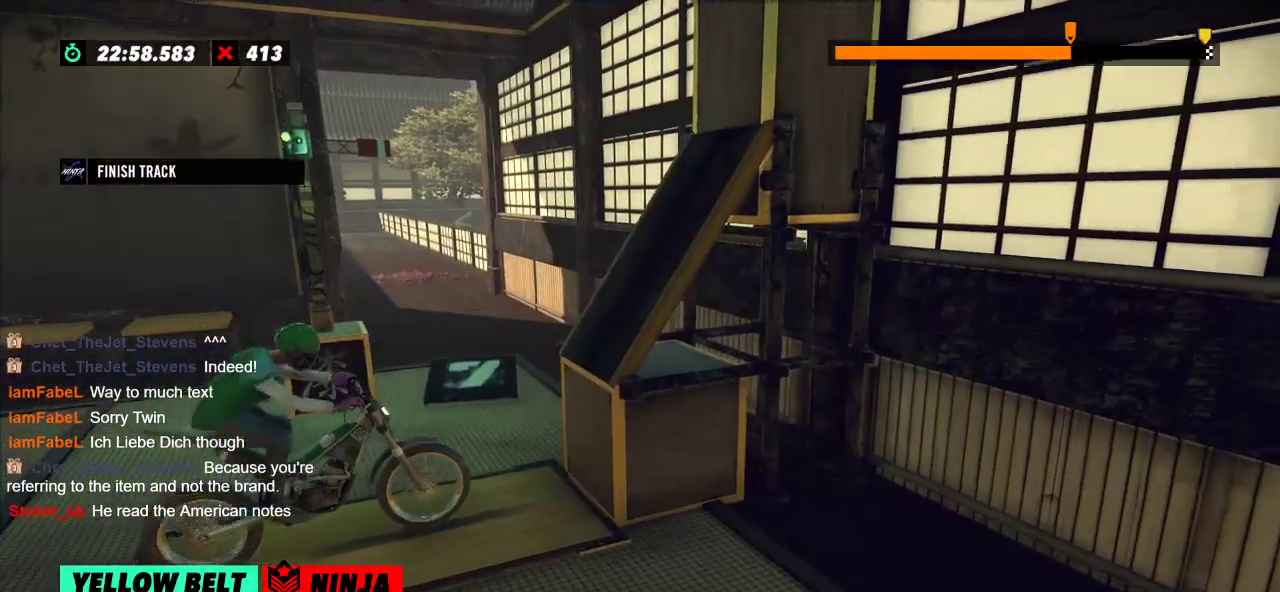
{"buttons": ["R2"], "left_stick": "center", "events": [[100, "left_stick", "right"], [283, "left_stick", "left"], [467, "left_stick", "center"]]}
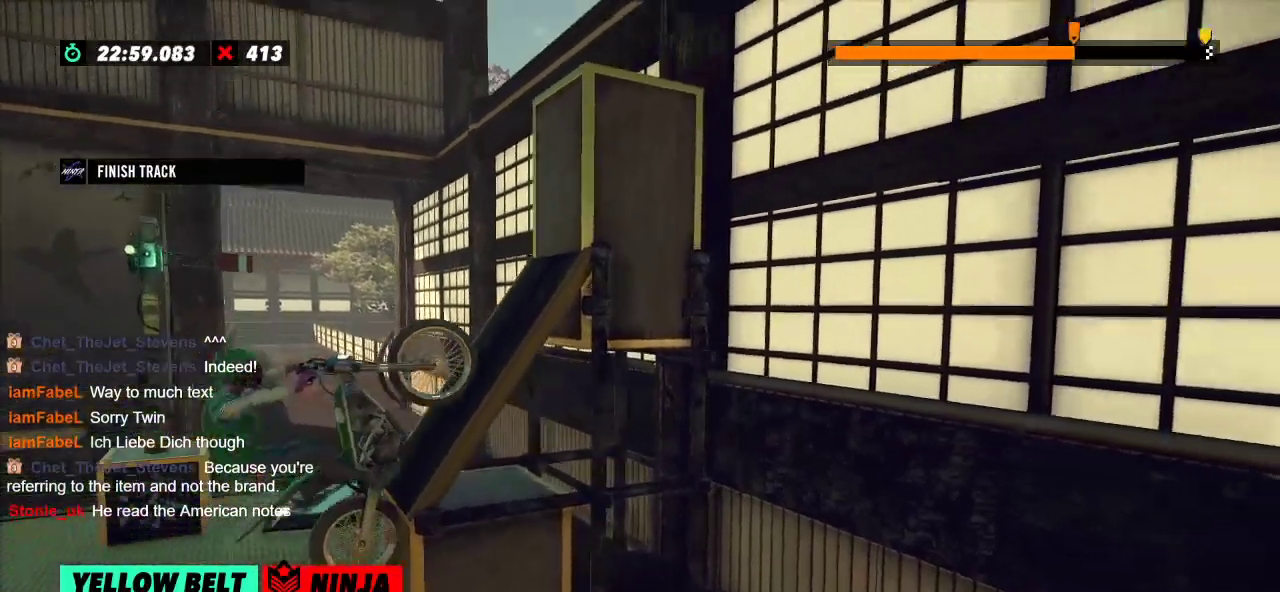
{"buttons": ["R2"], "left_stick": "right", "events": [[250, "left_stick", "right"]]}
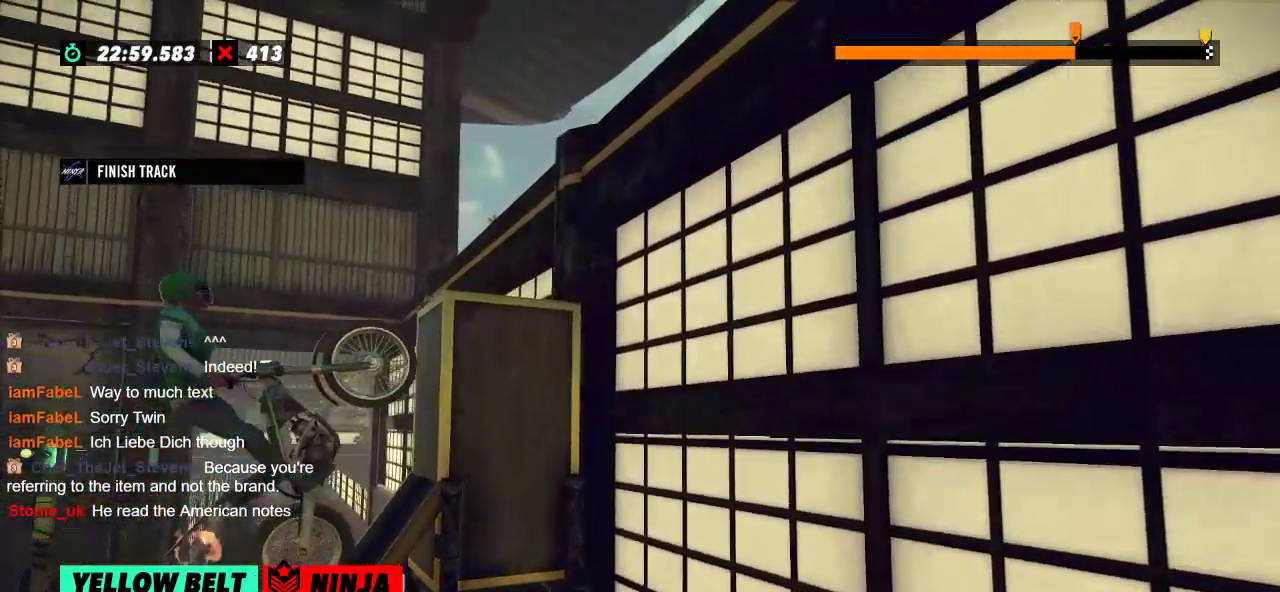
{"buttons": ["L2"], "left_stick": "center", "events": [[400, "left_stick", "center"], [433, "L2", "down"], [433, "R2", "up"]]}
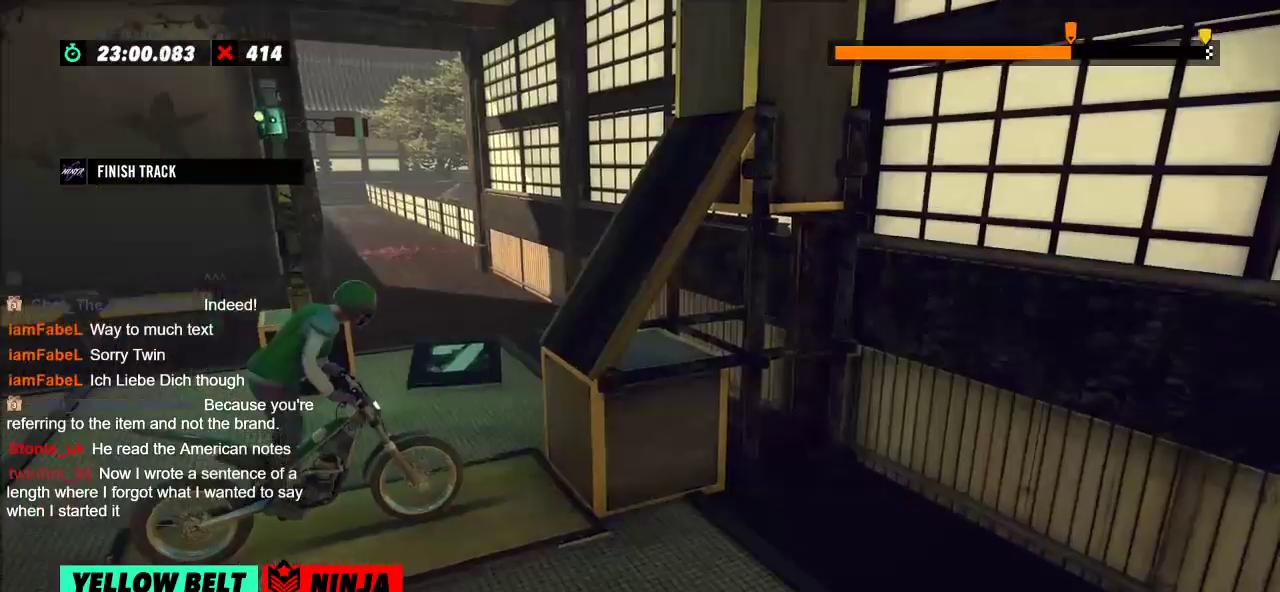
{"buttons": ["R2"], "left_stick": "center", "events": [[50, "L2", "up"], [234, "R2", "down"], [234, "left_stick", "left"], [501, "left_stick", "center"]]}
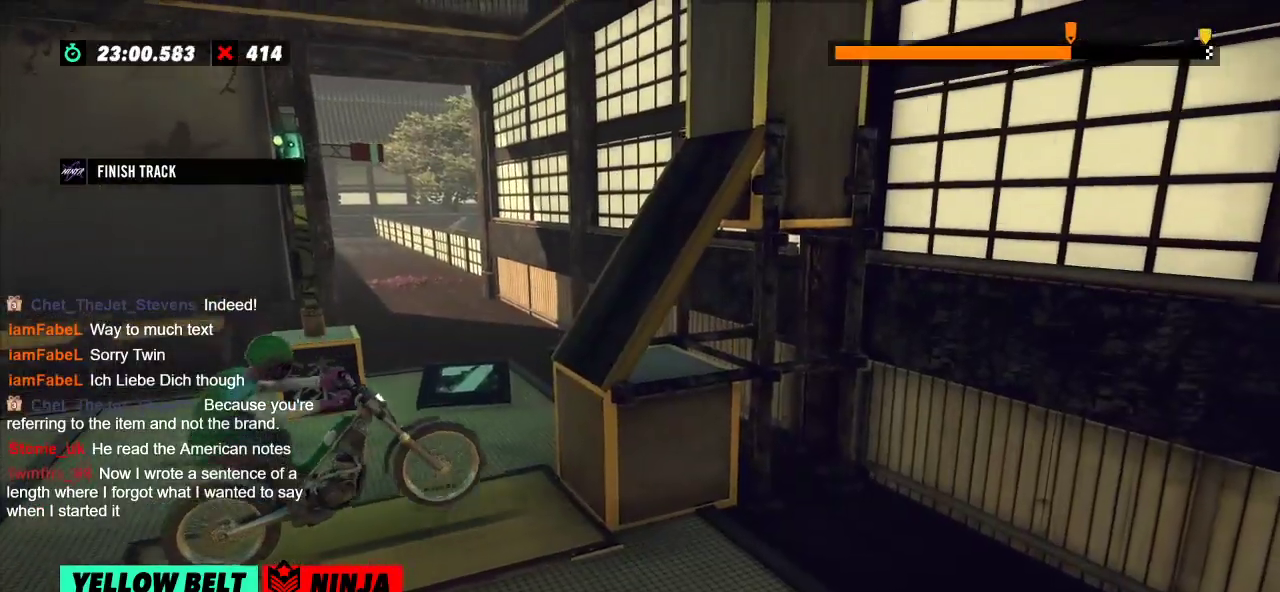
{"buttons": ["R2"], "left_stick": "center", "events": [[33, "left_stick", "right"], [216, "left_stick", "left"], [450, "left_stick", "center"]]}
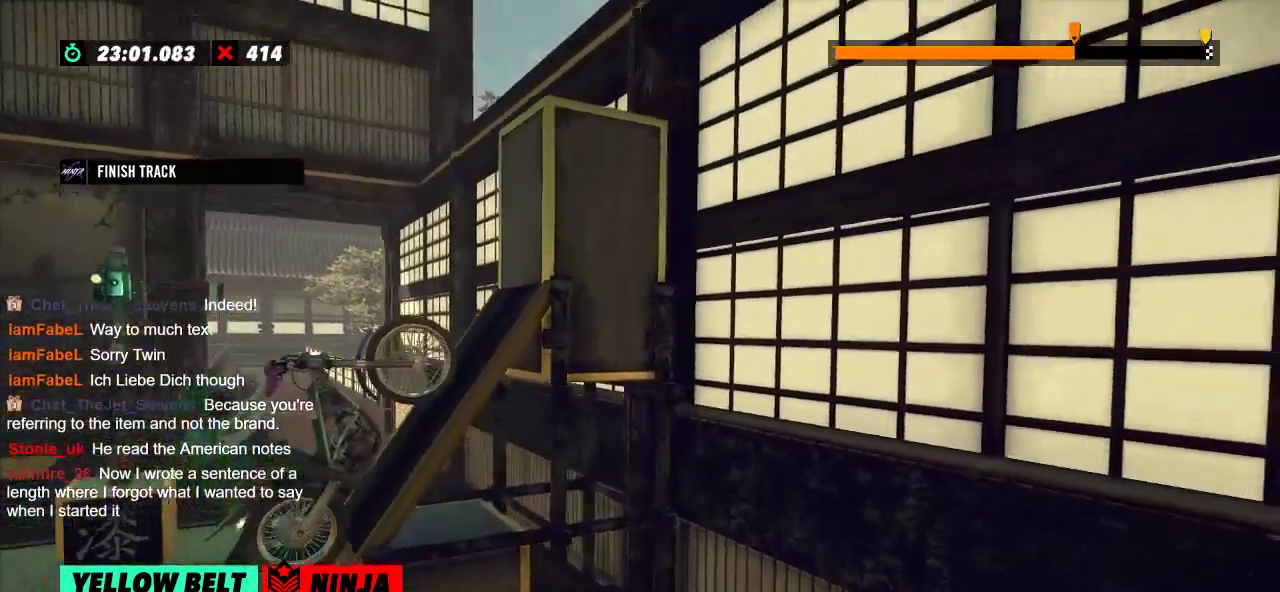
{"buttons": ["R2"], "left_stick": "right", "events": [[217, "left_stick", "right"], [384, "L2", "down"], [484, "L2", "up"]]}
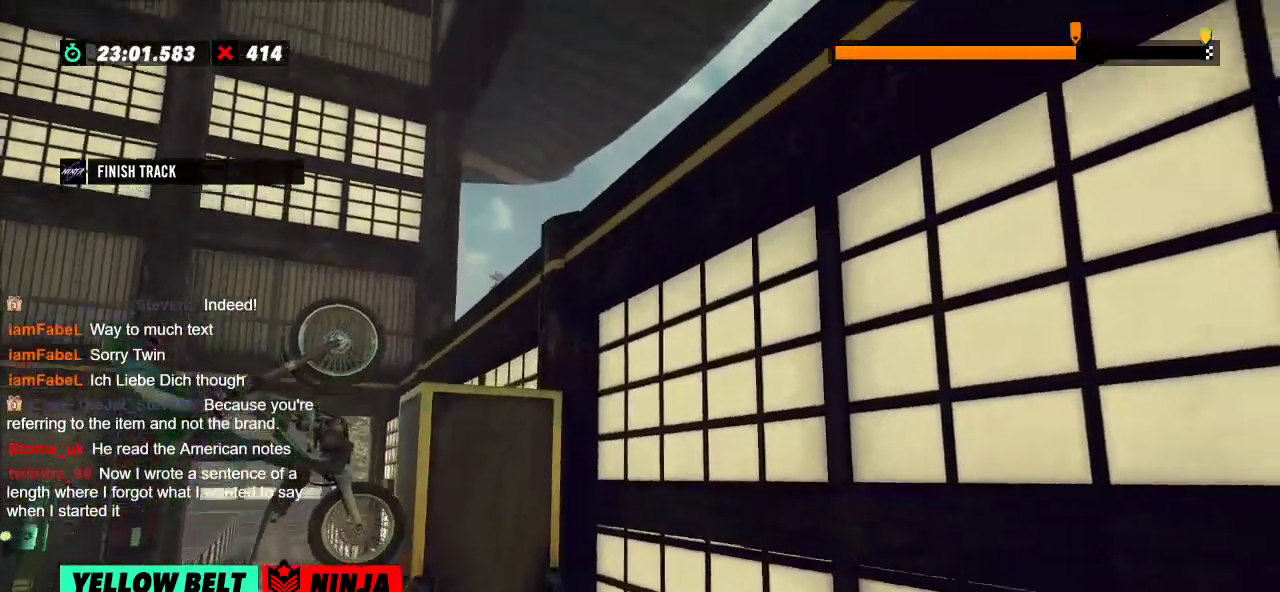
{"buttons": ["R2"], "left_stick": "right", "events": []}
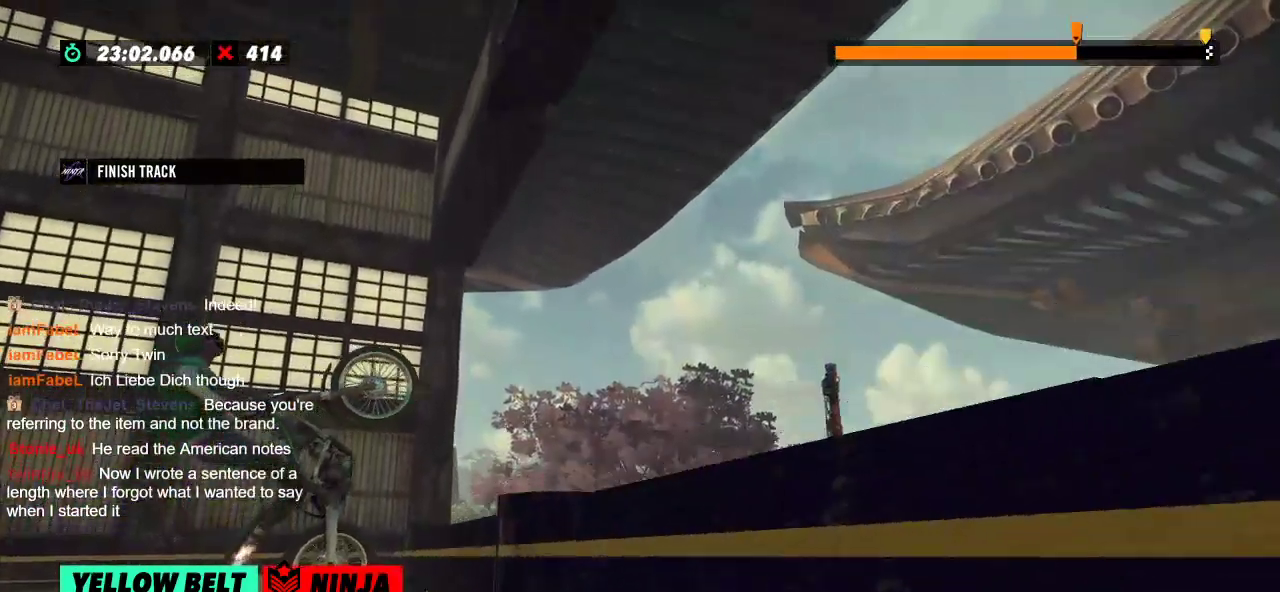
{"buttons": ["R2"], "left_stick": "left", "events": [[34, "R2", "up"], [50, "left_stick", "center"], [84, "L2", "down"], [217, "L2", "up"], [401, "R2", "down"], [434, "left_stick", "left"]]}
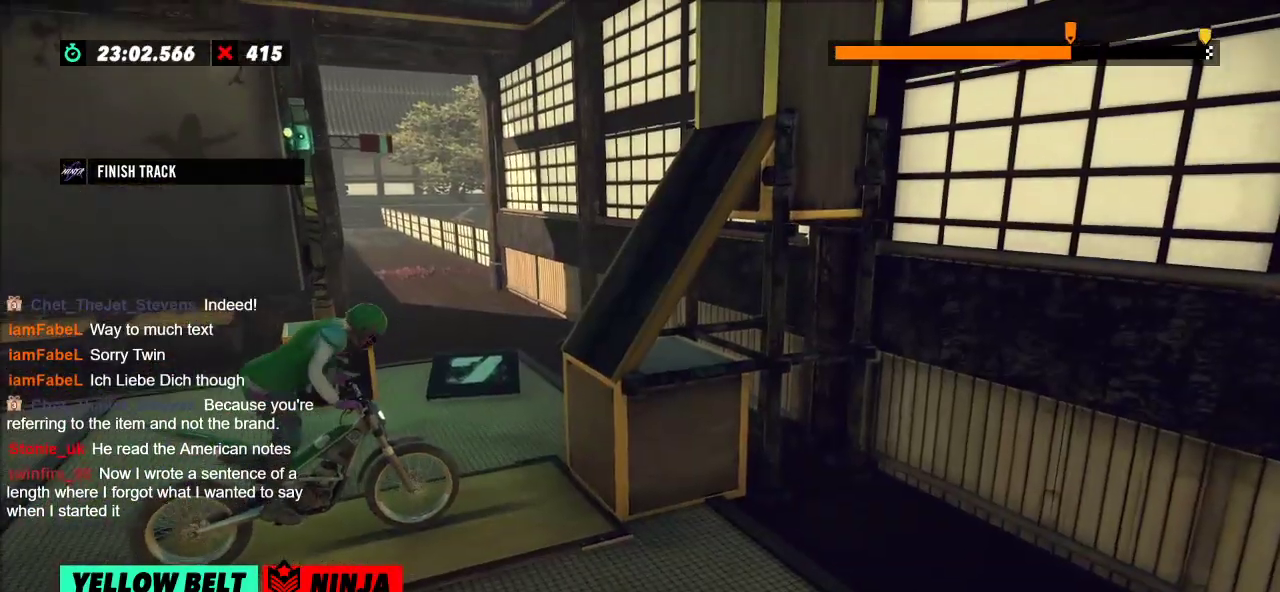
{"buttons": ["R2"], "left_stick": "left", "events": [[233, "left_stick", "right"], [434, "left_stick", "left"]]}
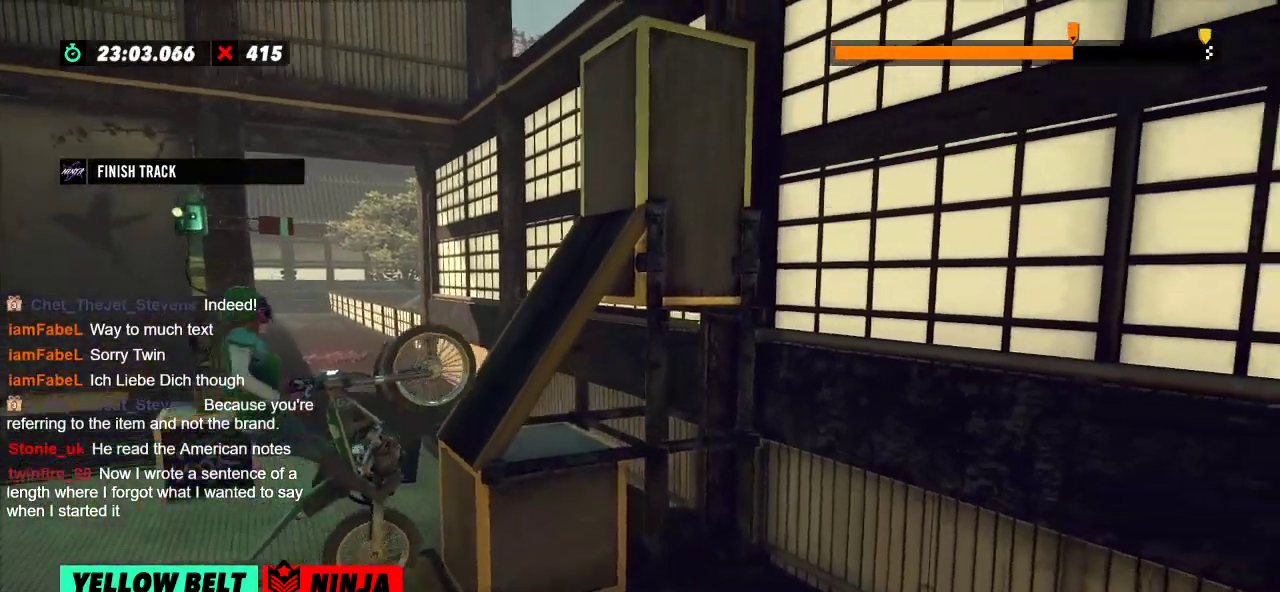
{"buttons": ["R2"], "left_stick": "right", "events": [[134, "left_stick", "center"], [367, "left_stick", "right"]]}
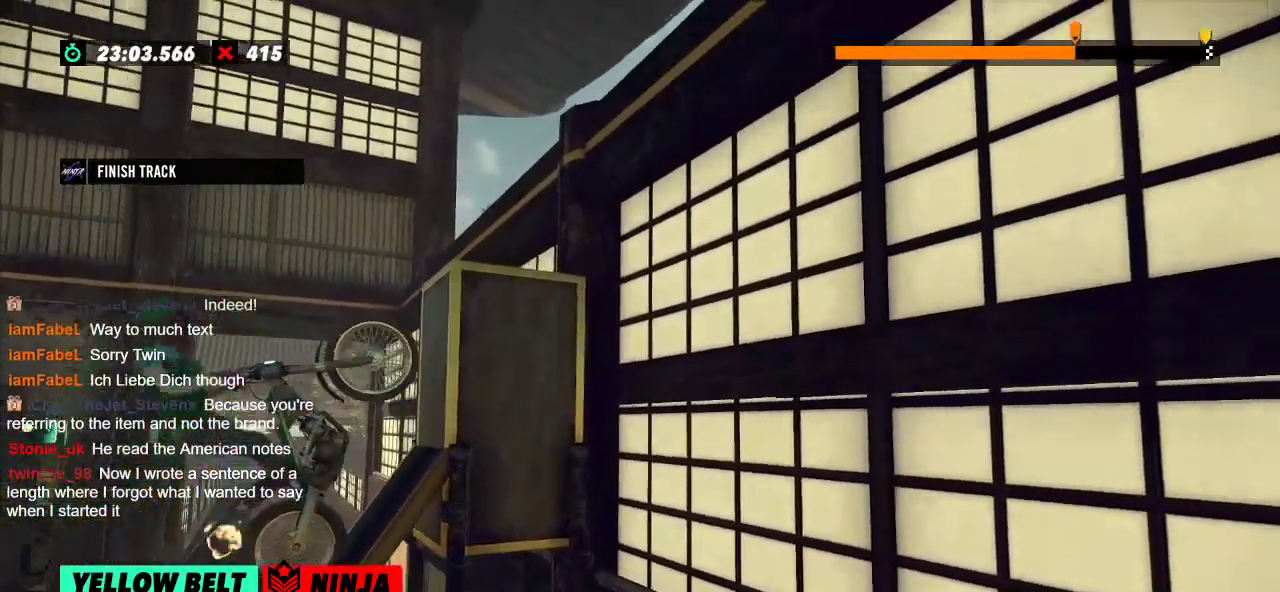
{"buttons": ["R2"], "left_stick": "right", "events": []}
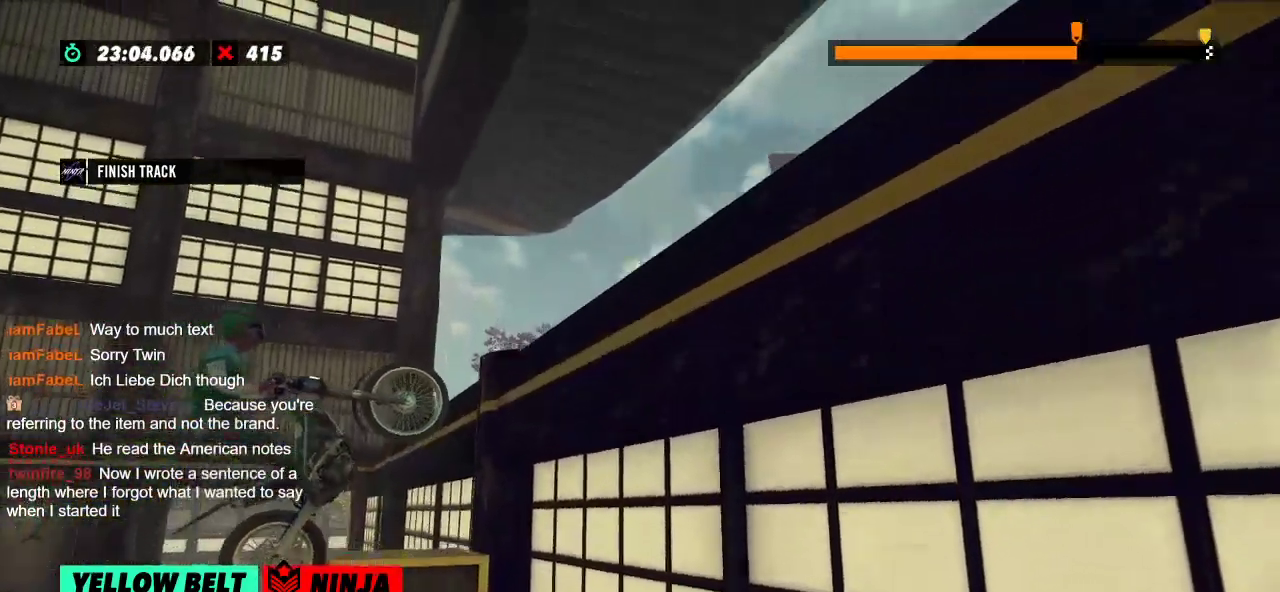
{"buttons": ["R2"], "left_stick": "center", "events": [[67, "left_stick", "center"]]}
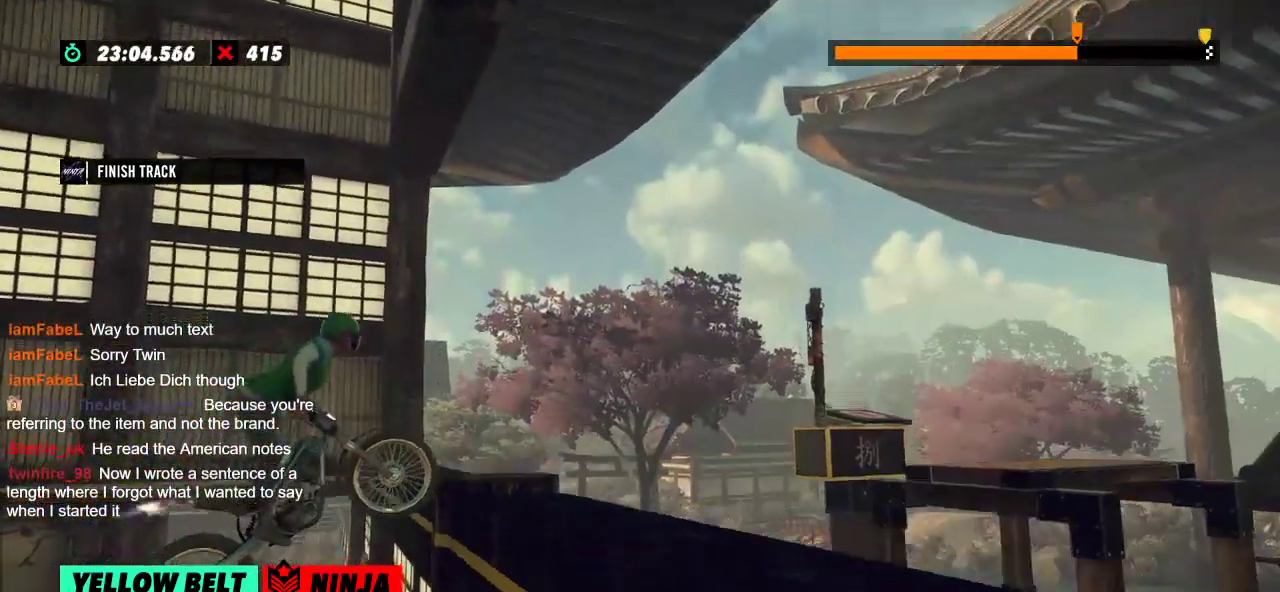
{"buttons": [], "left_stick": "left", "events": [[83, "R2", "up"], [167, "L2", "down"], [233, "L2", "up"], [500, "left_stick", "left"]]}
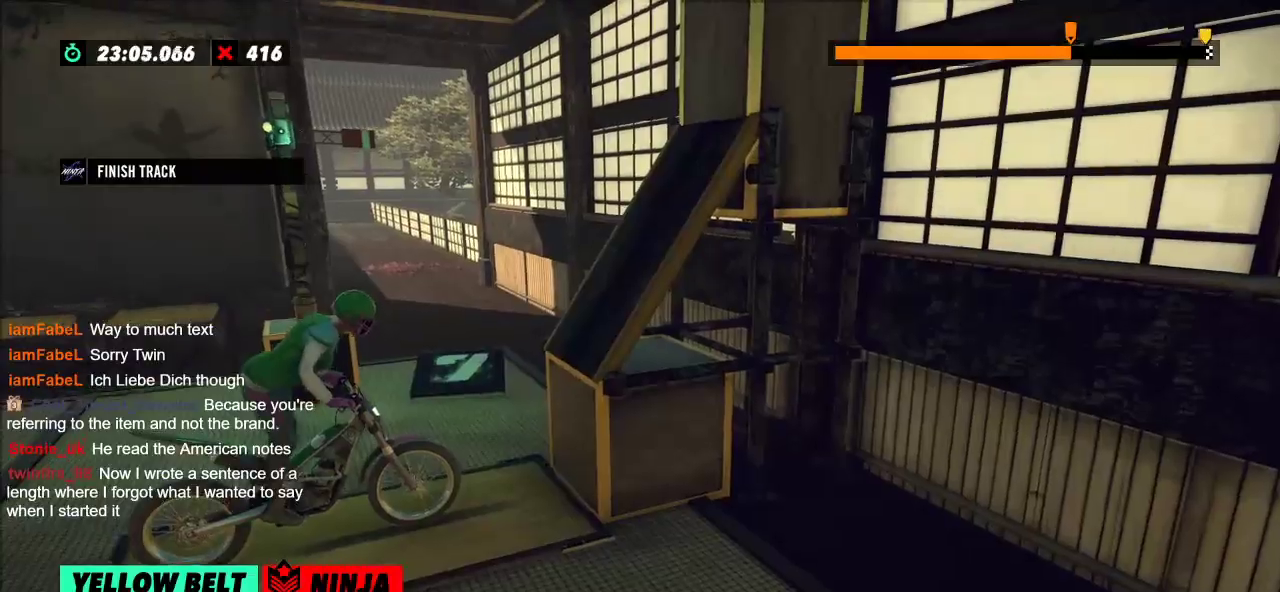
{"buttons": ["R2"], "left_stick": "left", "events": [[34, "R2", "down"], [367, "left_stick", "right"], [484, "left_stick", "left"]]}
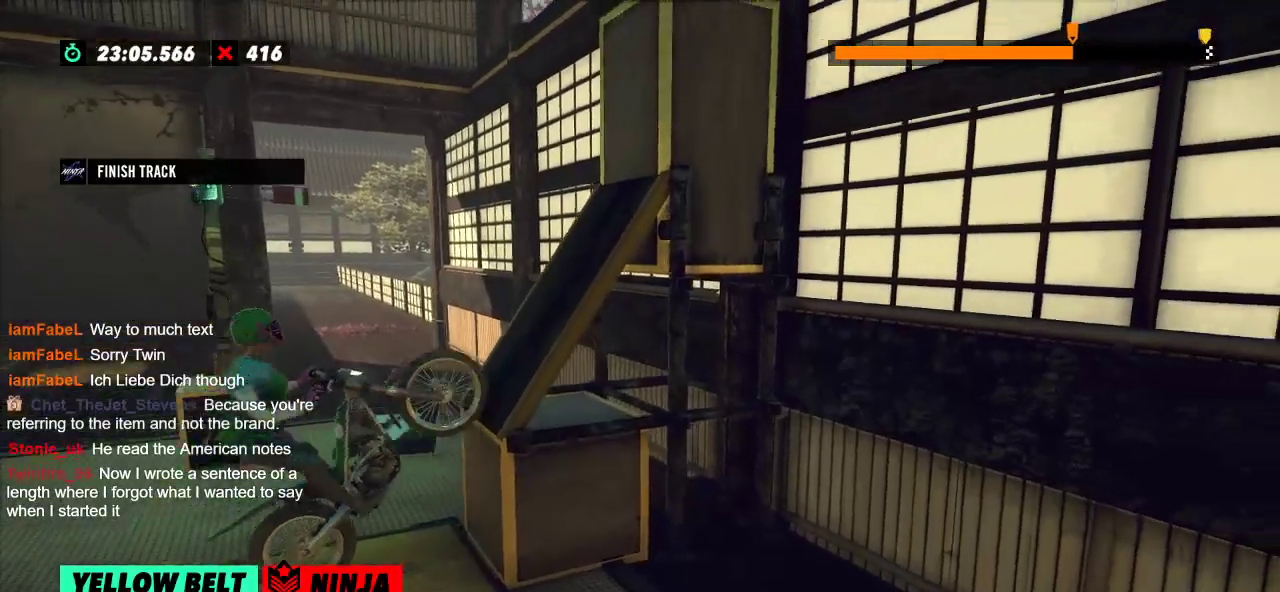
{"buttons": ["R2"], "left_stick": "right", "events": [[100, "left_stick", "center"], [450, "left_stick", "right"]]}
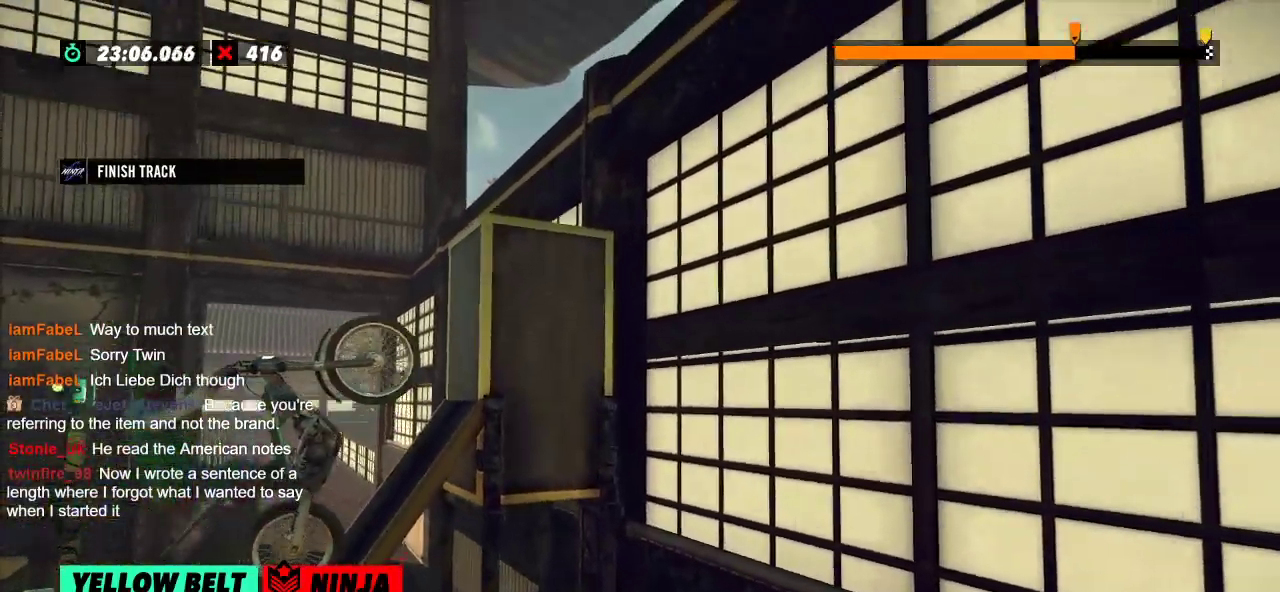
{"buttons": ["R2"], "left_stick": "right", "events": [[234, "L2", "down"], [384, "L2", "up"]]}
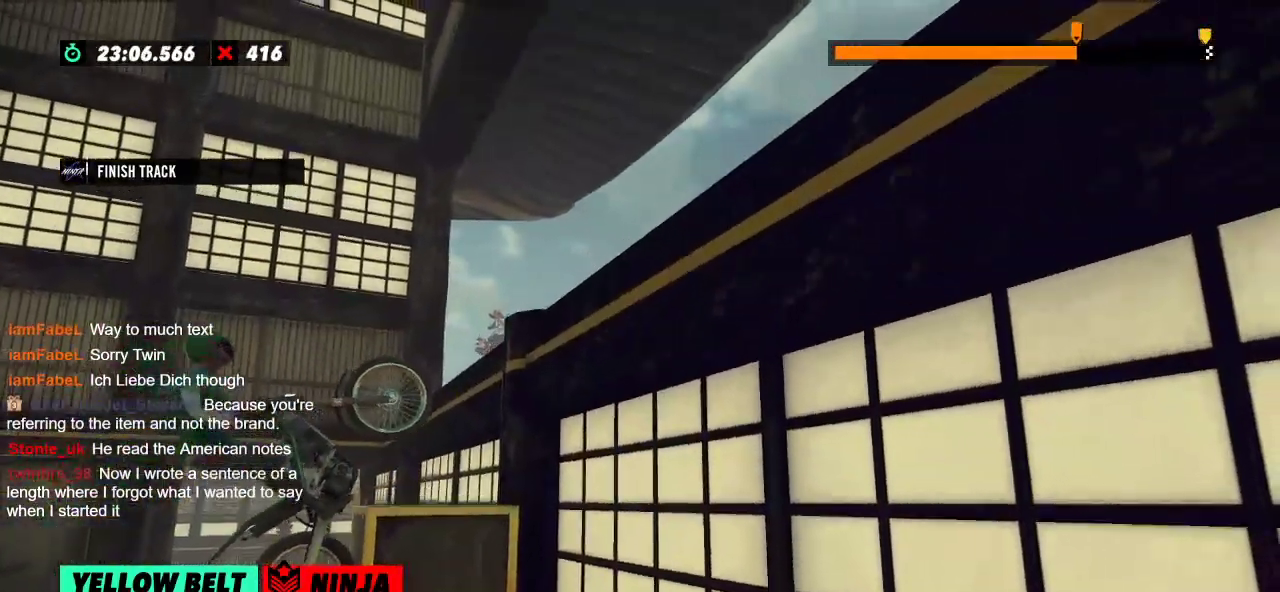
{"buttons": ["L2"], "left_stick": "center", "events": [[100, "left_stick", "center"], [317, "R2", "up"], [367, "L2", "down"]]}
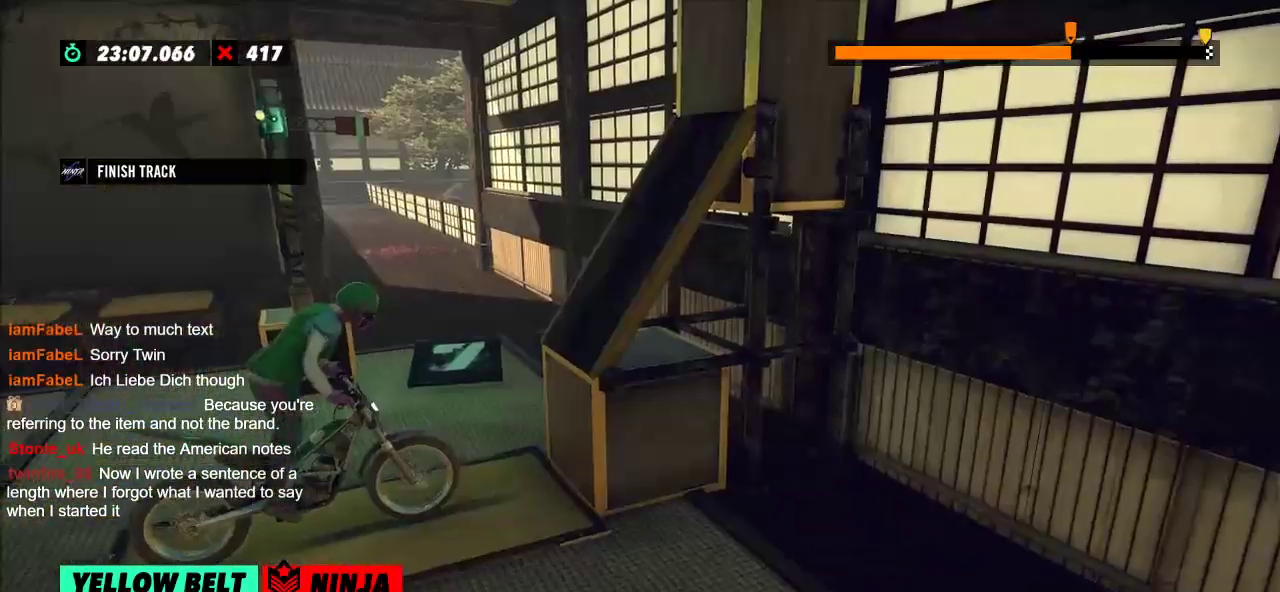
{"buttons": ["R2"], "left_stick": "left", "events": [[17, "L2", "up"], [334, "R2", "down"], [367, "left_stick", "left"]]}
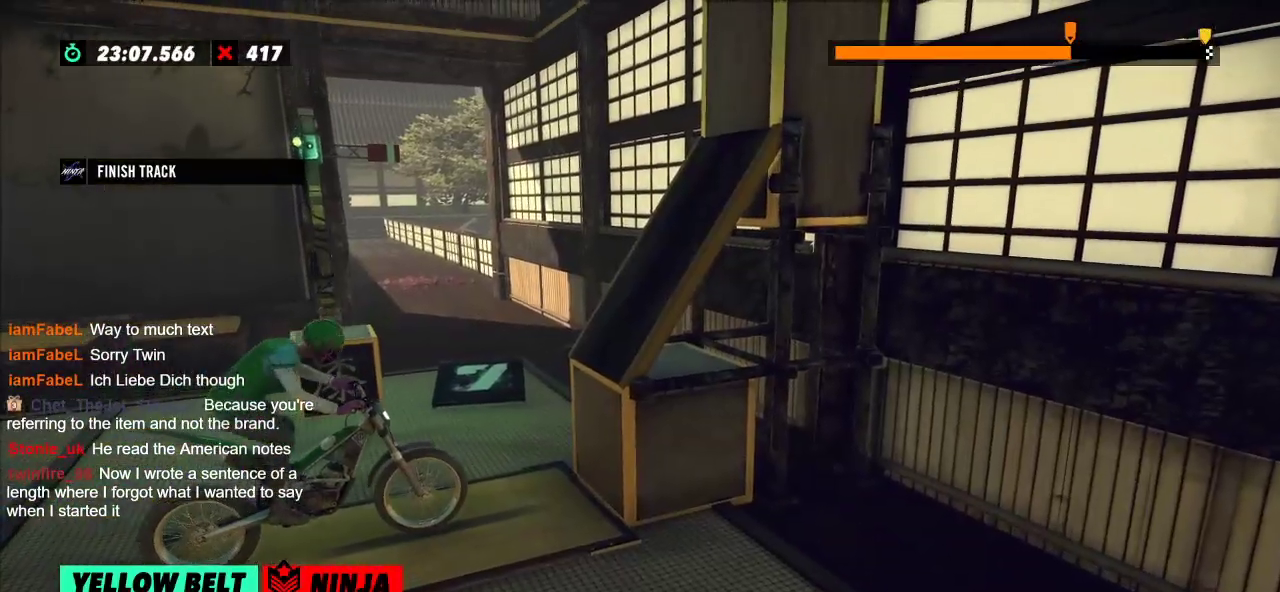
{"buttons": ["R2"], "left_stick": "left", "events": [[167, "left_stick", "right"], [334, "left_stick", "left"]]}
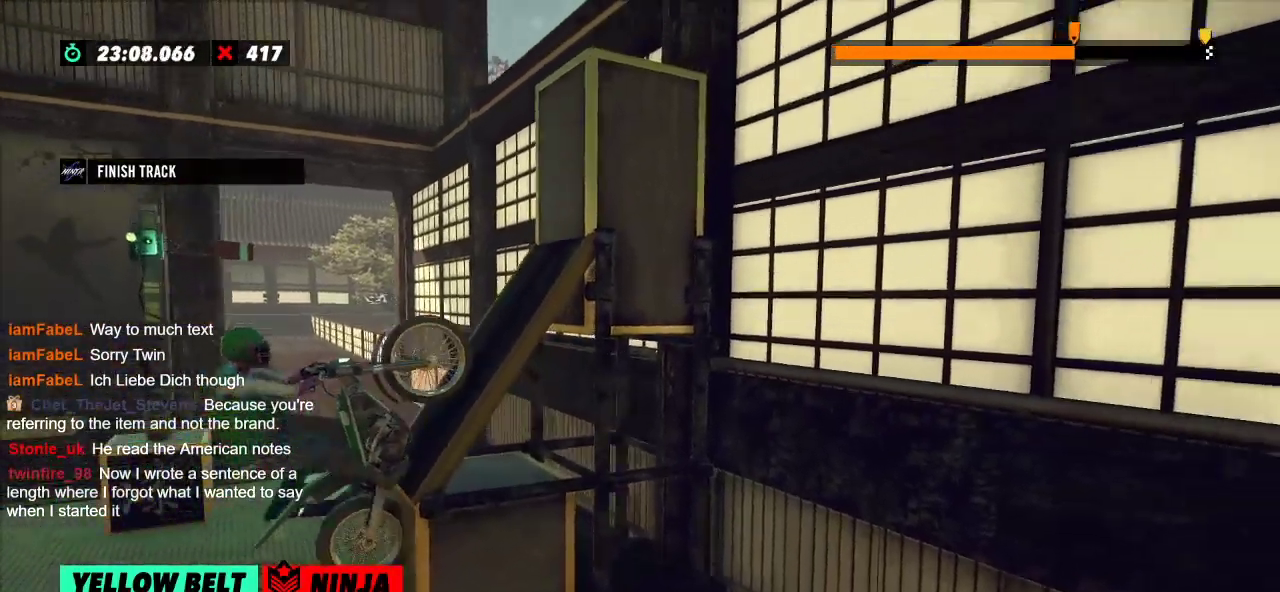
{"buttons": ["R2"], "left_stick": "right", "events": [[50, "left_stick", "center"], [267, "left_stick", "right"]]}
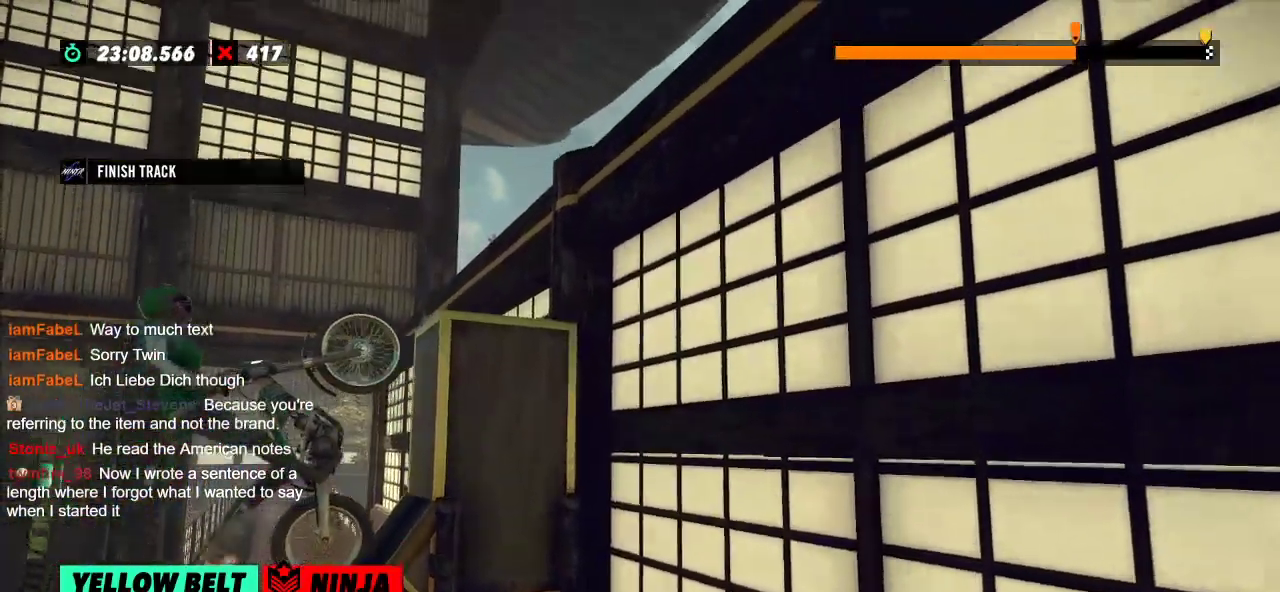
{"buttons": ["R2"], "left_stick": "center", "events": [[367, "left_stick", "center"]]}
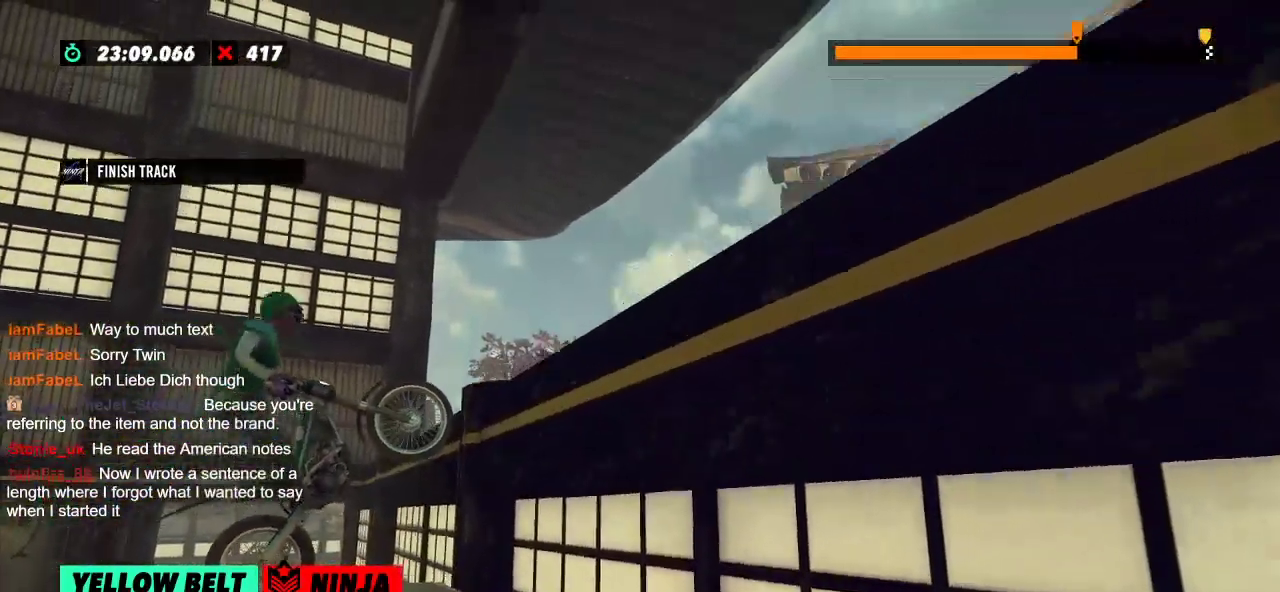
{"buttons": ["L2"], "left_stick": "center", "events": [[334, "R2", "up"], [401, "L2", "down"]]}
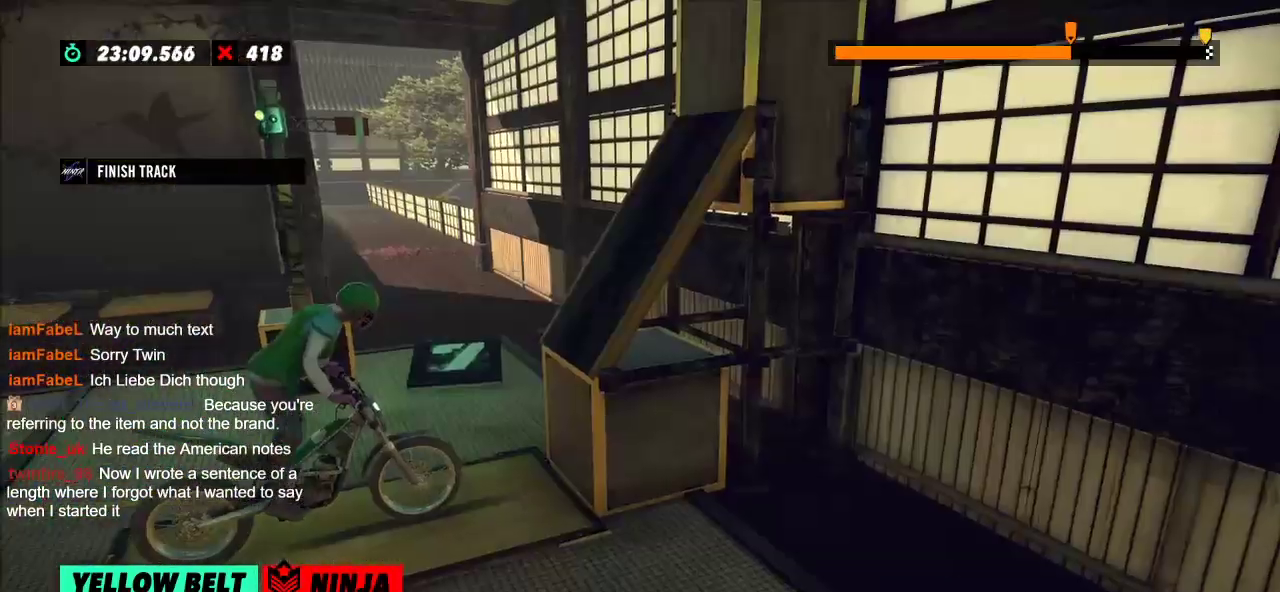
{"buttons": ["R2"], "left_stick": "left", "events": [[17, "L2", "up"], [233, "left_stick", "left"], [267, "R2", "down"]]}
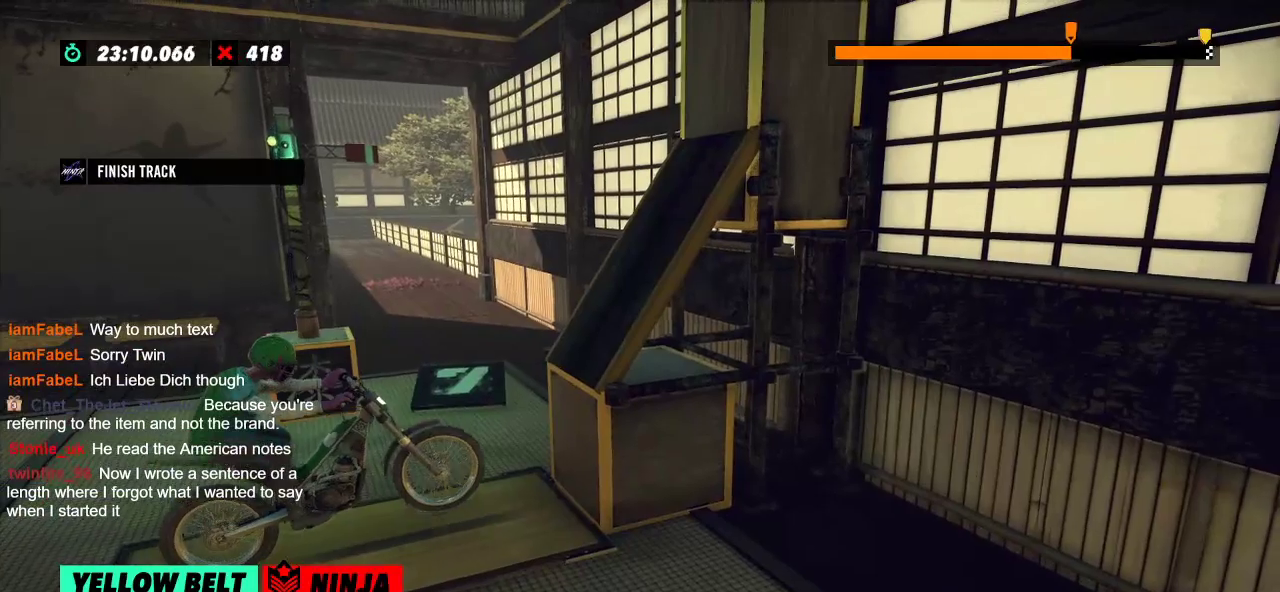
{"buttons": ["R2"], "left_stick": "center", "events": [[84, "left_stick", "right"], [234, "left_stick", "left"], [451, "left_stick", "center"]]}
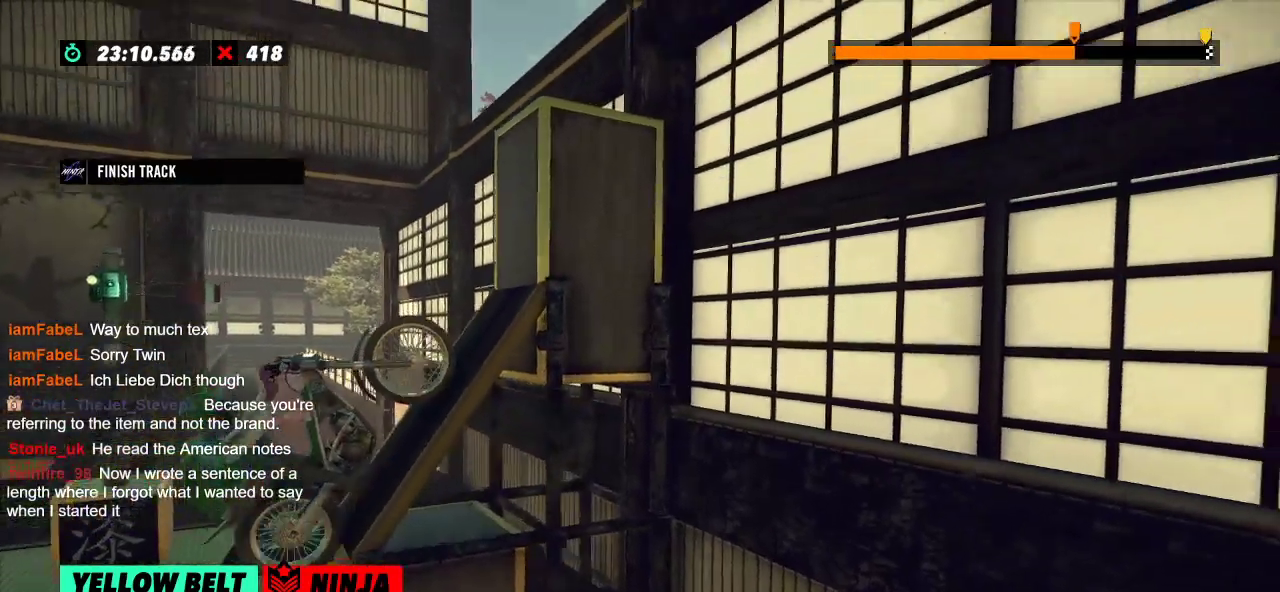
{"buttons": ["R2"], "left_stick": "right", "events": [[217, "left_stick", "right"]]}
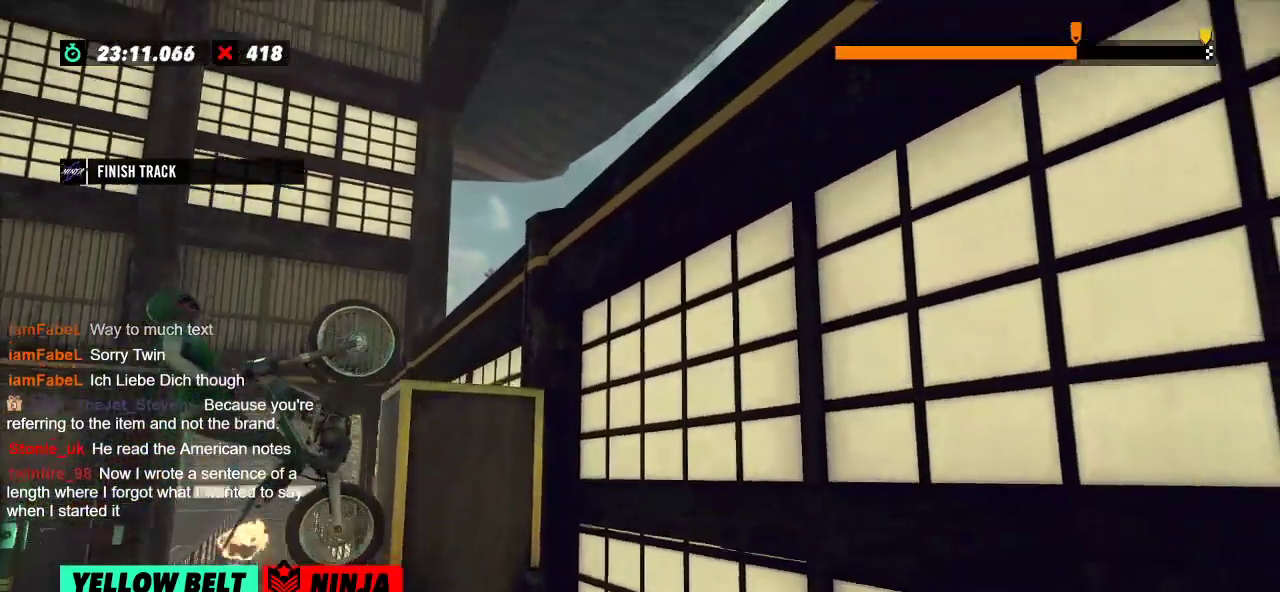
{"buttons": ["R2"], "left_stick": "center", "events": [[401, "left_stick", "center"]]}
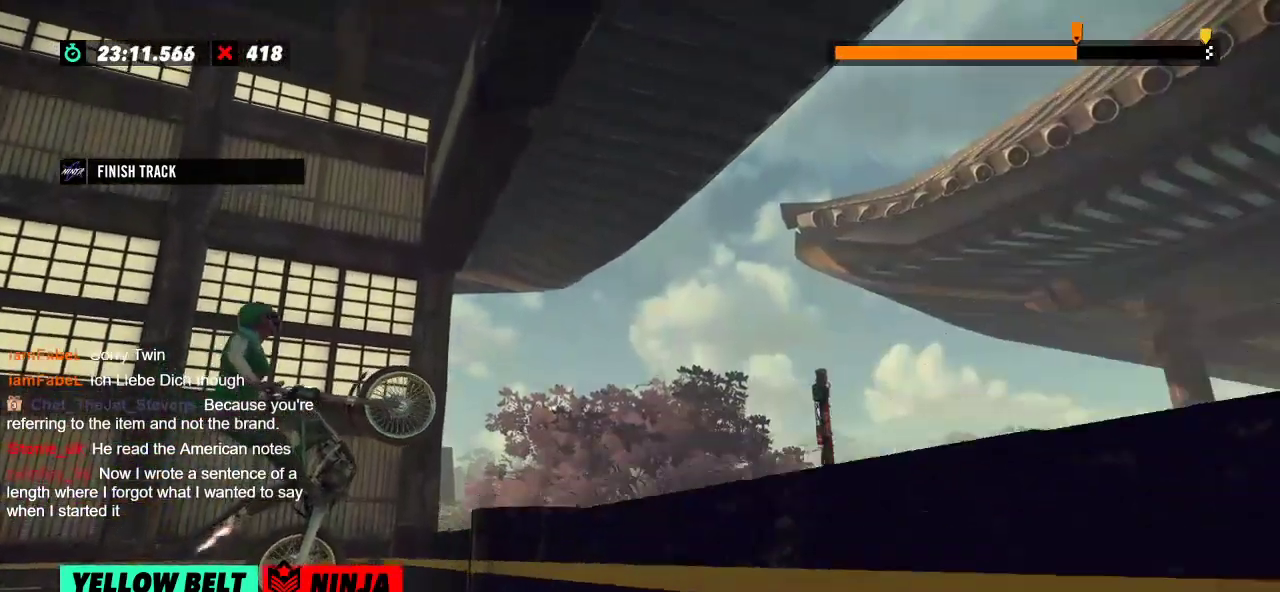
{"buttons": ["L2"], "left_stick": "right", "events": [[167, "R2", "up"], [317, "left_stick", "right"], [384, "L2", "down"]]}
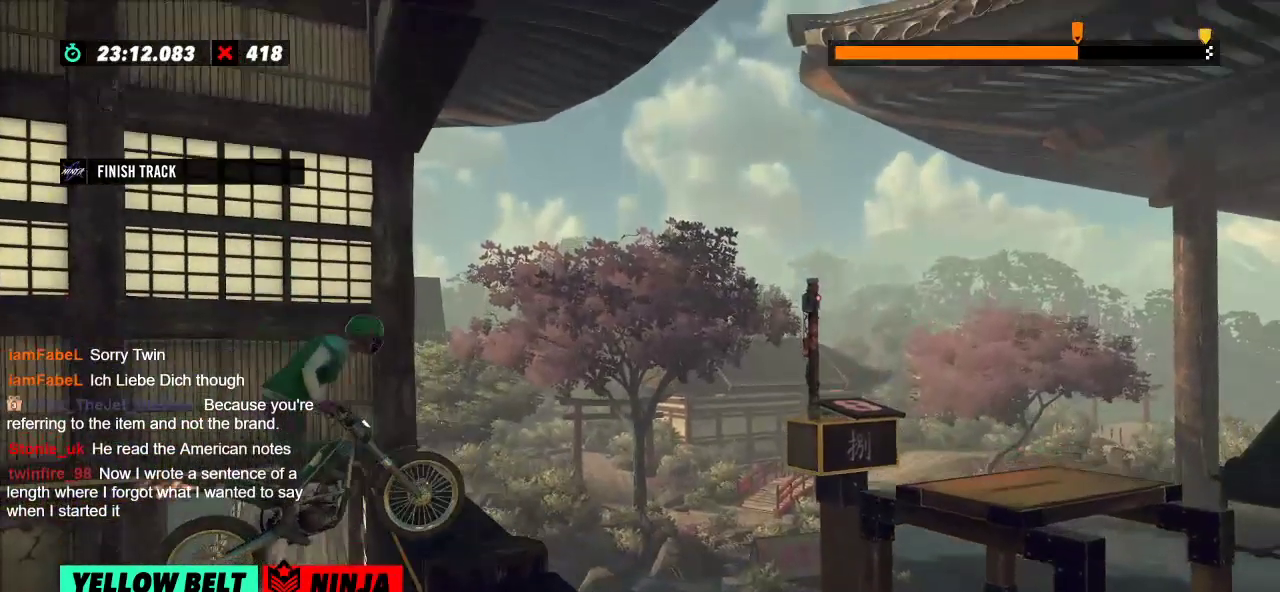
{"buttons": ["L2"], "left_stick": "right", "events": [[184, "R2", "down"], [317, "R2", "up"]]}